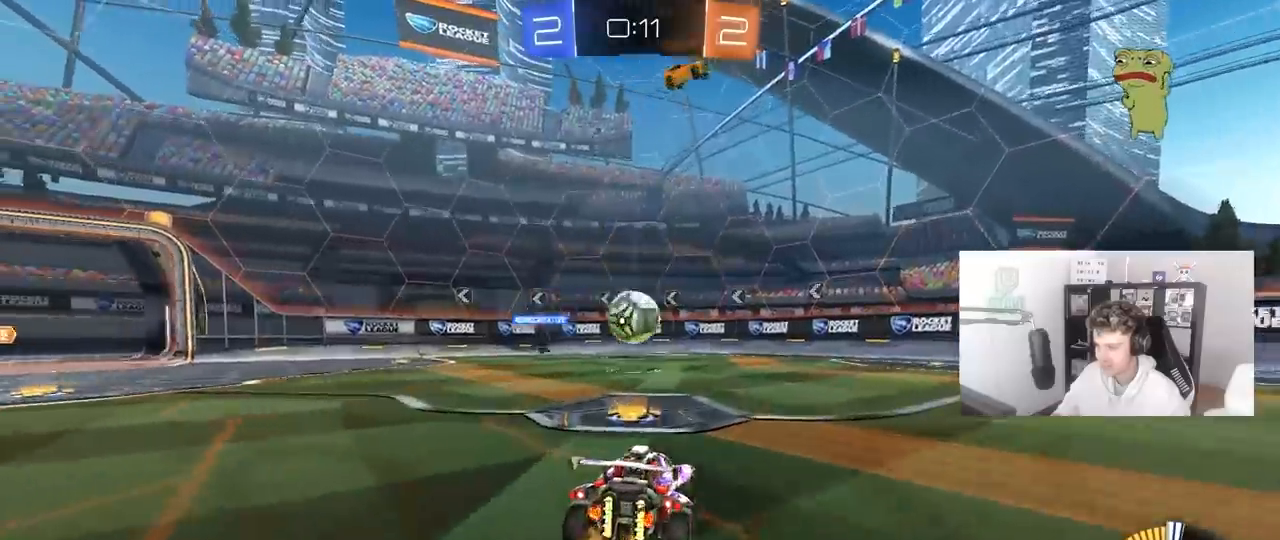
Gameplay with keyboard and mouse; each line is a JSON object with the keys and mouse buttons held at the frame after it. "events" lists presses ("down") and releases ("up") of "1", "2", "3", "4", "5", "a", "alt", "c", "caps_lock", "ctrl", "d", "e", "f", "g", "q", "r", "s", "shift", "space", "t", "tab", "v", "w", "x", "z", "mouse_left", "mouse_wheel" and "mouse_right" between this image and that frame as [ms after this image, input, new state], when the widget could be followed in between. "mouse_left", "mouse_wheel", "mouse_right" = the "left", "wheel", "right" buttons of the "mouse" list. No other keys are recorded. "wheel" means that the mouse wheel is clicked or scrolled. "mouse_move" is the direction in which the mouse moves at that frame (one of eight, or "still"), when it could be read.
{"keys": [], "mouse": ["right"], "mouse_move": "up", "events": [[183, "mouse_right", "down"], [233, "d", "down"], [233, "s", "down"], [417, "d", "up"], [417, "mouse_right", "up"], [417, "s", "up"], [467, "mouse_right", "down"]]}
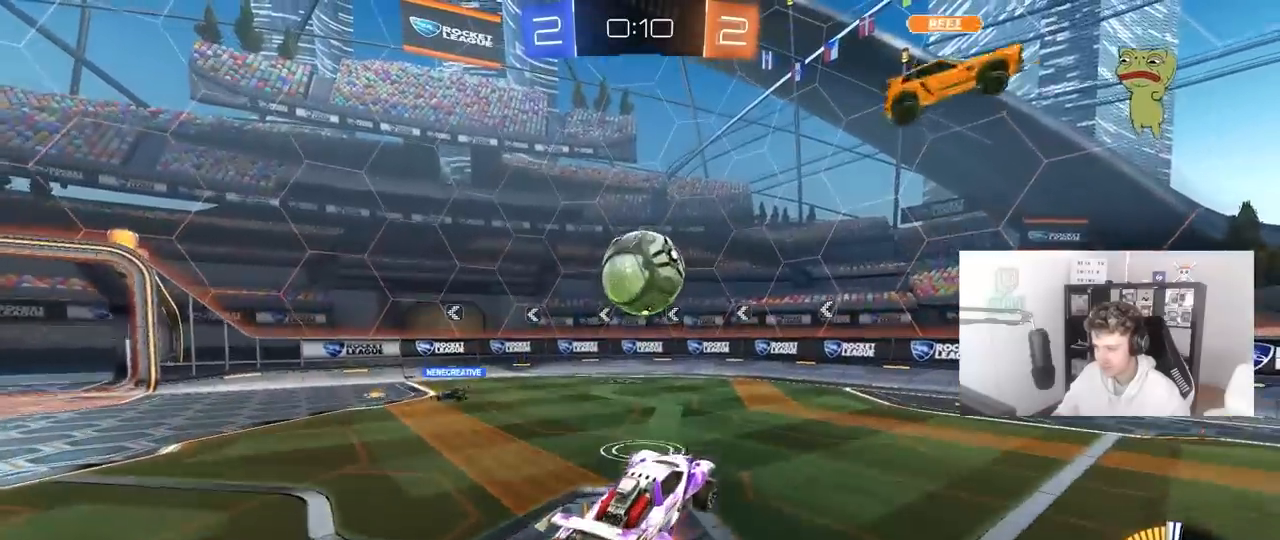
{"keys": ["d"], "mouse": ["left"], "mouse_move": "still", "events": [[17, "d", "down"], [17, "mouse_left", "down"], [50, "s", "down"], [150, "a", "down"], [150, "d", "up"], [150, "shift", "down"], [200, "mouse_right", "up"], [200, "s", "up"], [283, "s", "down"], [333, "mouse_left", "up"], [383, "d", "down"], [383, "shift", "up"], [433, "a", "up"], [433, "mouse_left", "down"], [433, "s", "up"]]}
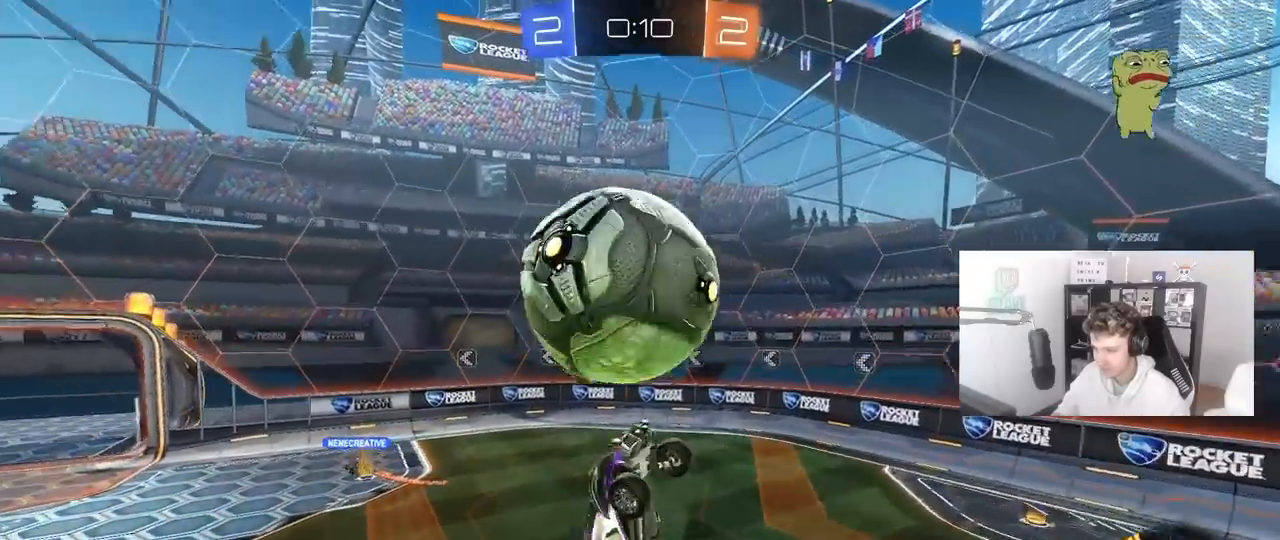
{"keys": ["a", "shift"], "mouse": ["left"], "mouse_move": "still", "events": [[33, "a", "down"], [33, "d", "up"], [33, "shift", "down"], [350, "s", "down"], [400, "s", "up"]]}
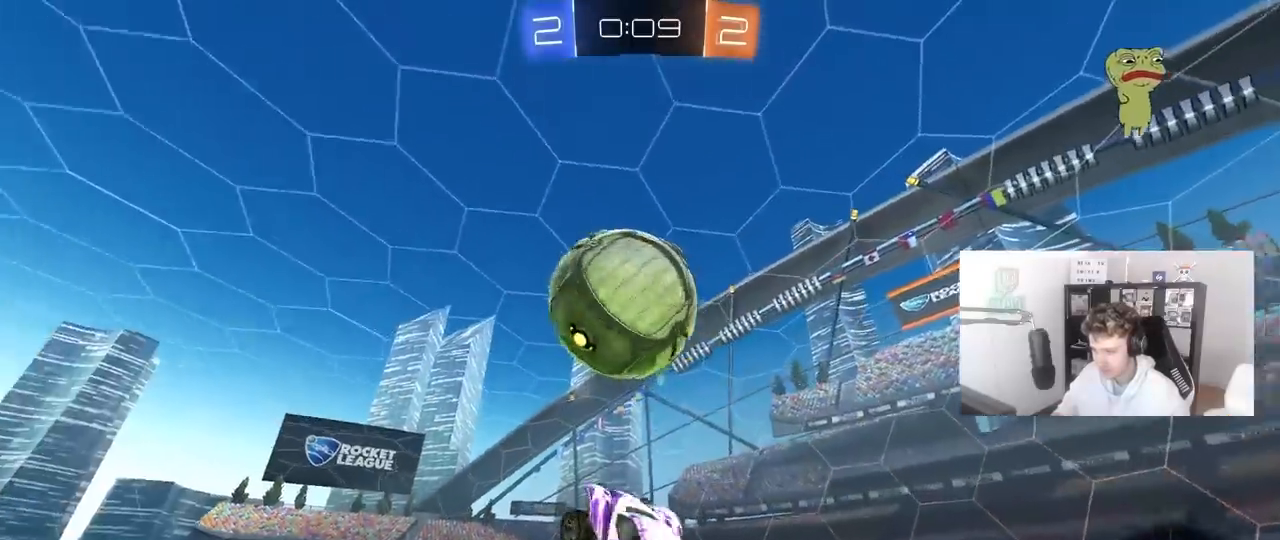
{"keys": ["a", "s"], "mouse": ["left"], "mouse_move": "still", "events": [[83, "shift", "up"], [183, "shift", "down"], [467, "s", "down"], [500, "shift", "up"]]}
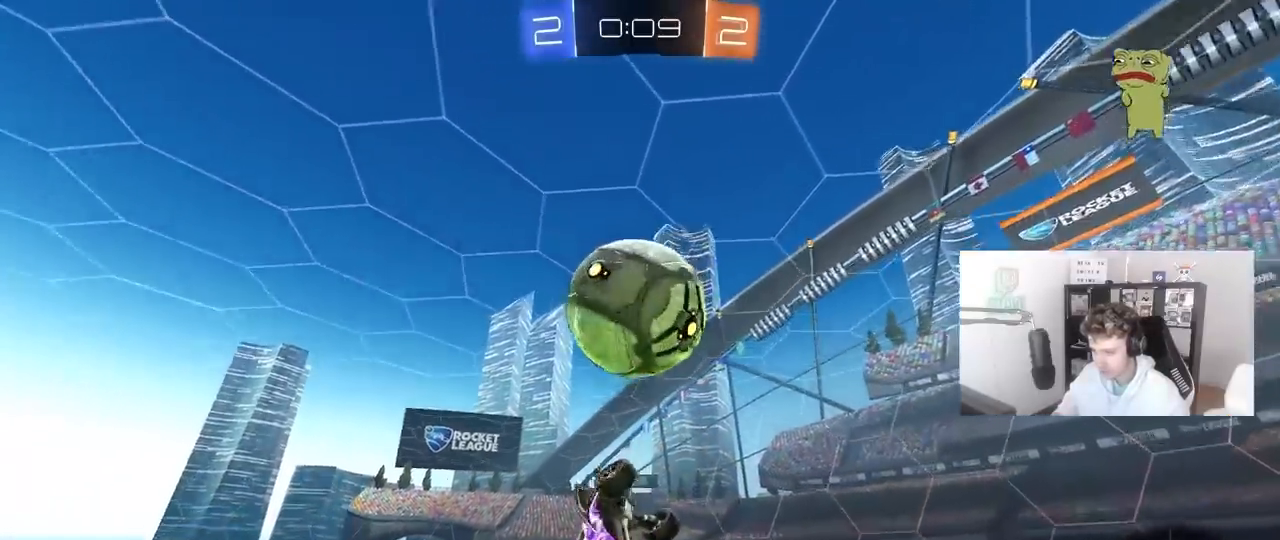
{"keys": ["d"], "mouse": [], "mouse_move": "still", "events": [[100, "d", "down"], [150, "a", "up"], [150, "d", "up"], [200, "s", "up"], [250, "a", "down"], [250, "mouse_left", "up"], [283, "a", "up"], [333, "mouse_left", "down"], [333, "s", "down"], [383, "a", "down"], [433, "mouse_left", "up"], [433, "s", "up"], [483, "a", "up"], [483, "d", "down"]]}
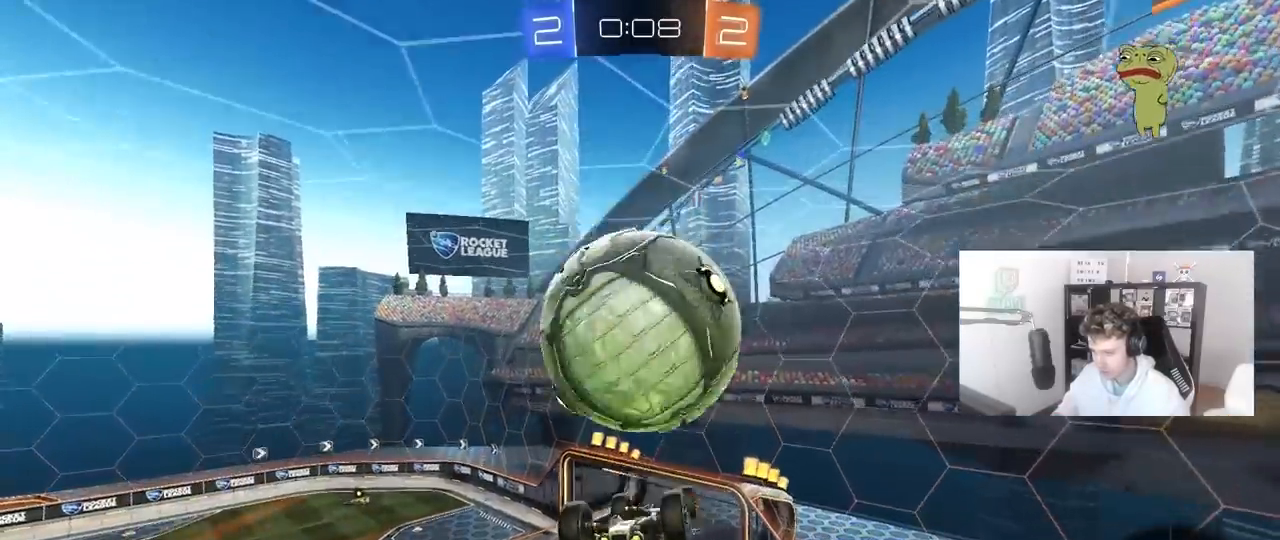
{"keys": ["a", "shift"], "mouse": [], "mouse_move": "still", "events": [[67, "d", "up"], [117, "a", "down"], [117, "shift", "down"], [117, "w", "down"], [500, "w", "up"]]}
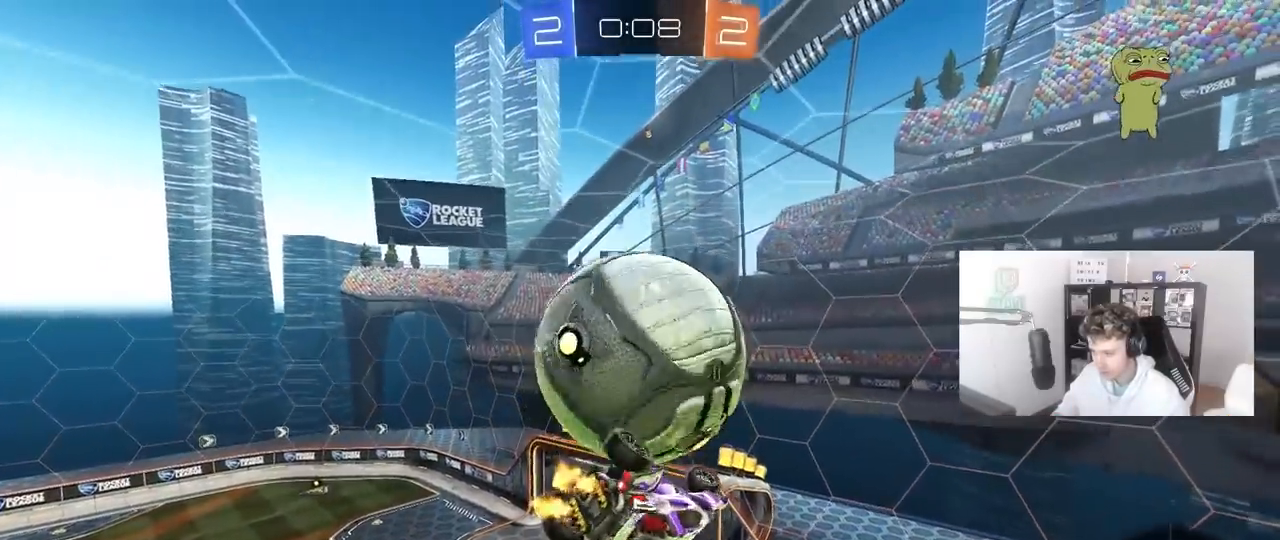
{"keys": ["a", "shift"], "mouse": [], "mouse_move": "still", "events": [[133, "s", "down"], [317, "s", "up"]]}
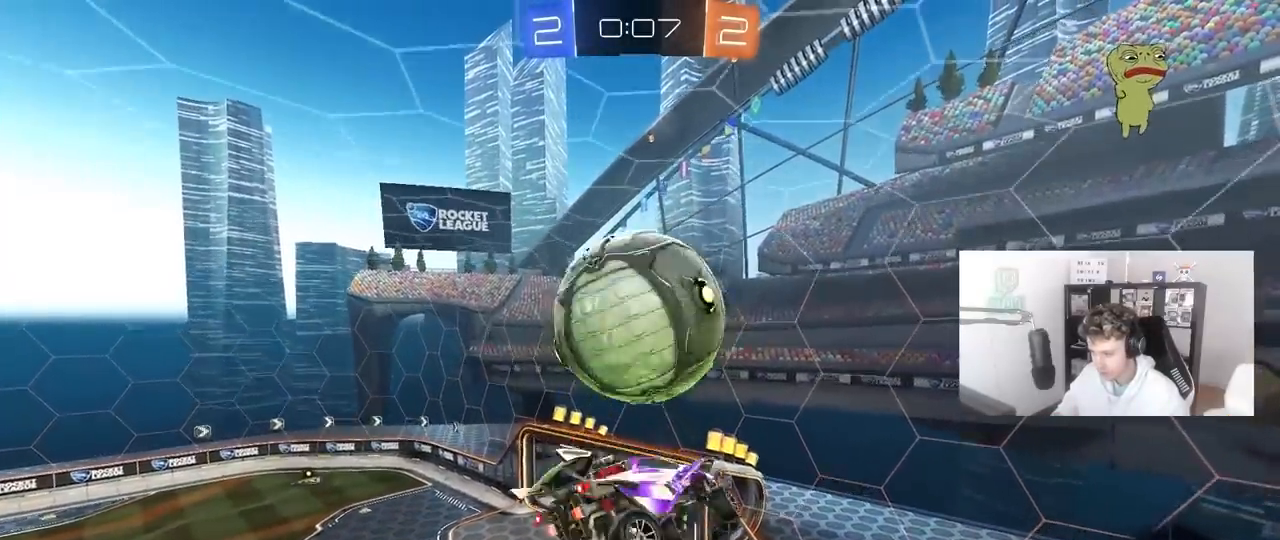
{"keys": ["d"], "mouse": ["left"], "mouse_move": "down", "events": [[250, "shift", "up"], [300, "a", "up"], [333, "s", "down"], [383, "d", "down"], [383, "mouse_left", "down"], [433, "s", "up"]]}
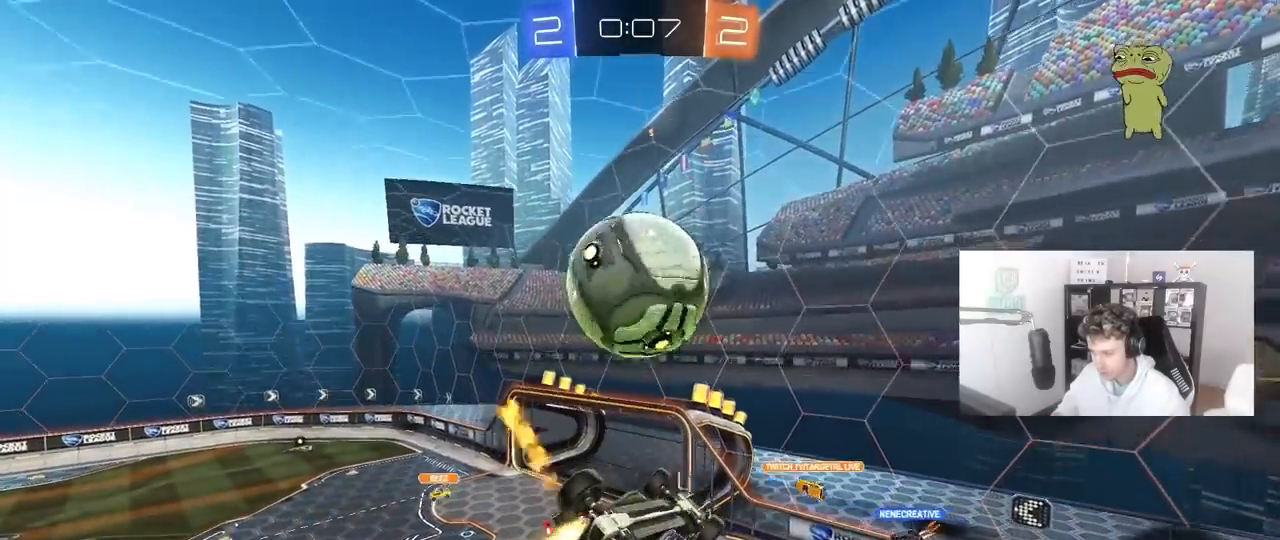
{"keys": ["a", "shift", "w"], "mouse": ["left"], "mouse_move": "down-left", "events": [[67, "a", "down"], [67, "d", "up"], [67, "w", "down"], [117, "mouse_left", "up"], [167, "shift", "down"], [217, "shift", "up"], [317, "mouse_right", "down"], [317, "shift", "down"], [400, "mouse_left", "down"], [500, "mouse_right", "up"]]}
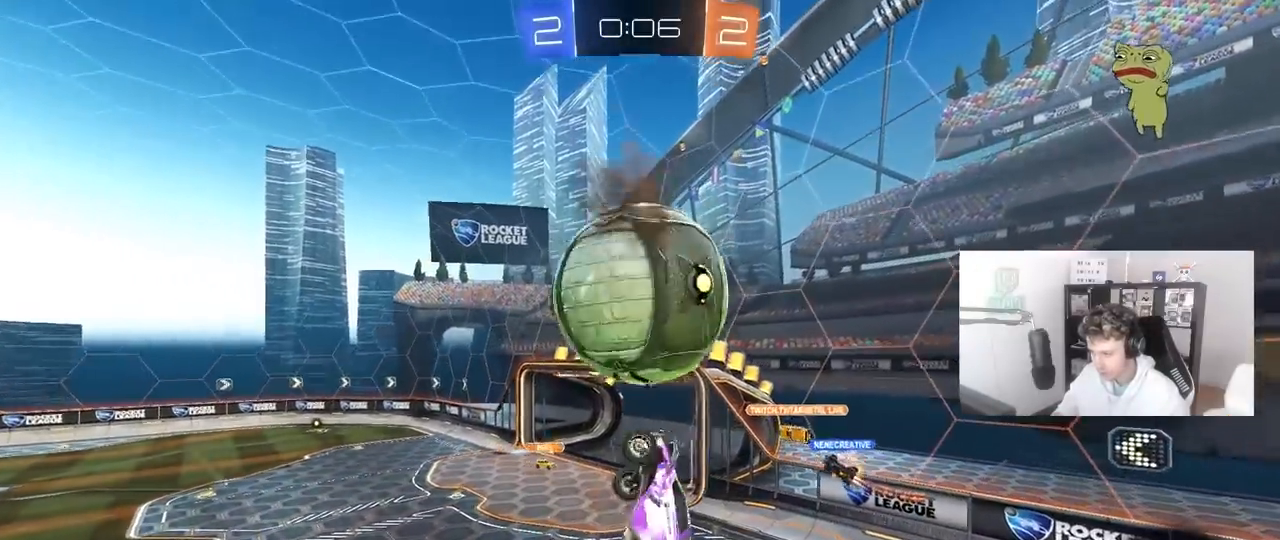
{"keys": ["a", "s"], "mouse": [], "mouse_move": "up", "events": [[50, "s", "down"], [50, "w", "up"], [133, "s", "up"], [367, "s", "down"], [417, "mouse_left", "up"], [417, "shift", "up"]]}
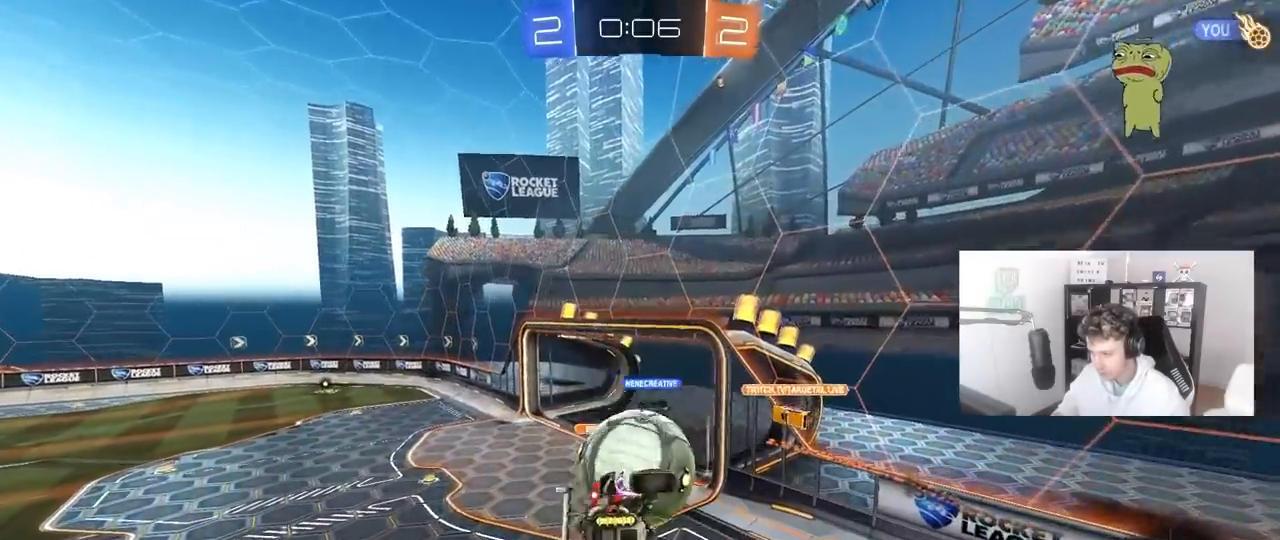
{"keys": ["a", "shift"], "mouse": ["left"], "mouse_move": "still", "events": [[50, "a", "up"], [100, "d", "down"], [200, "mouse_left", "down"], [383, "a", "down"], [433, "d", "up"], [433, "shift", "down"], [483, "s", "up"]]}
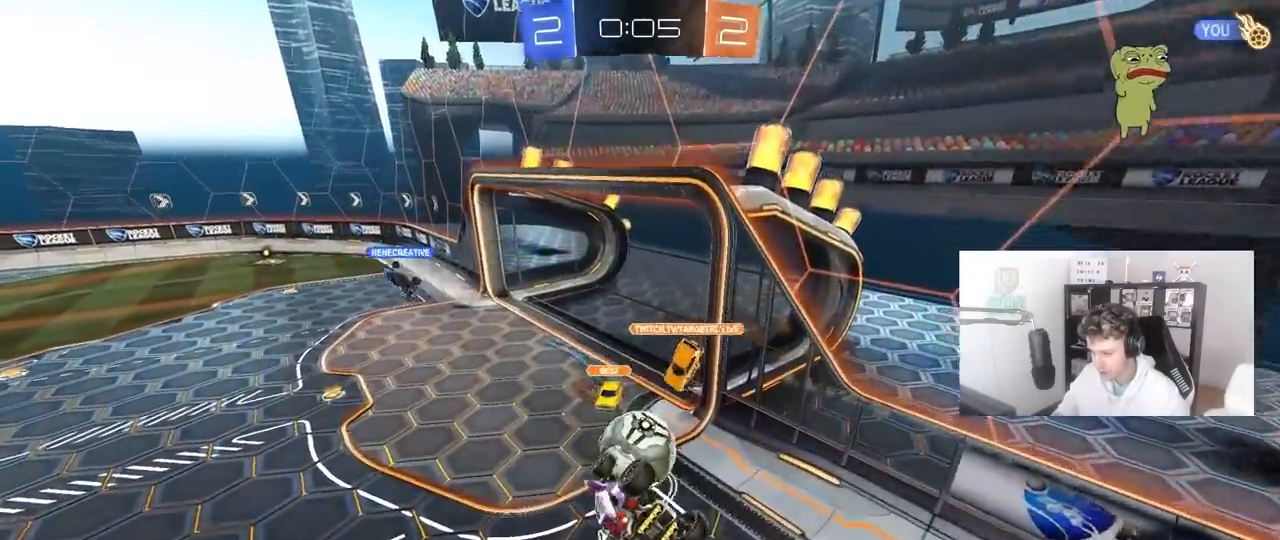
{"keys": ["d", "s"], "mouse": [], "mouse_move": "still", "events": [[167, "d", "down"], [217, "a", "up"], [300, "mouse_left", "up"], [500, "s", "down"], [500, "shift", "up"]]}
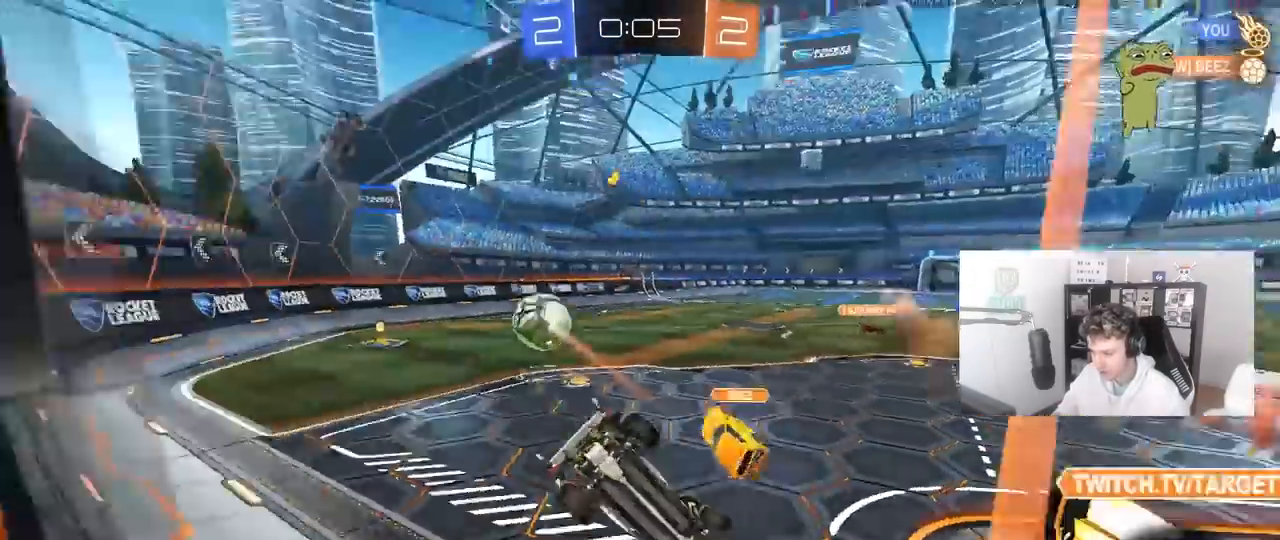
{"keys": ["d", "space", "w"], "mouse": [], "mouse_move": "up-right", "events": [[33, "s", "up"], [183, "w", "down"], [500, "space", "down"]]}
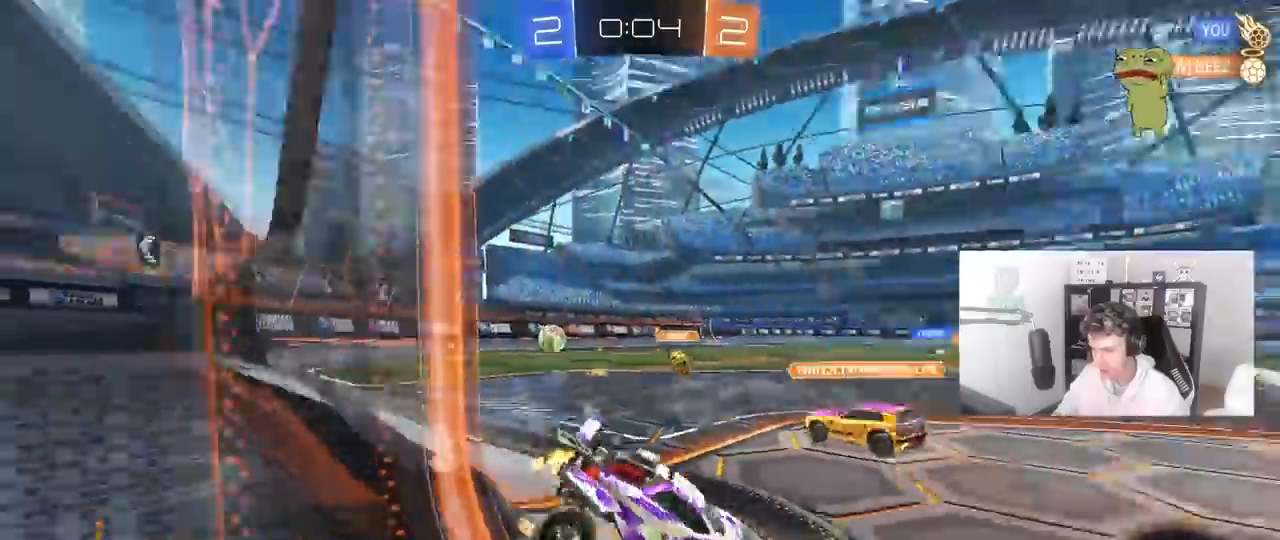
{"keys": ["w"], "mouse": [], "mouse_move": "up-right", "events": [[50, "d", "up"], [100, "a", "down"], [200, "space", "up"], [333, "a", "up"]]}
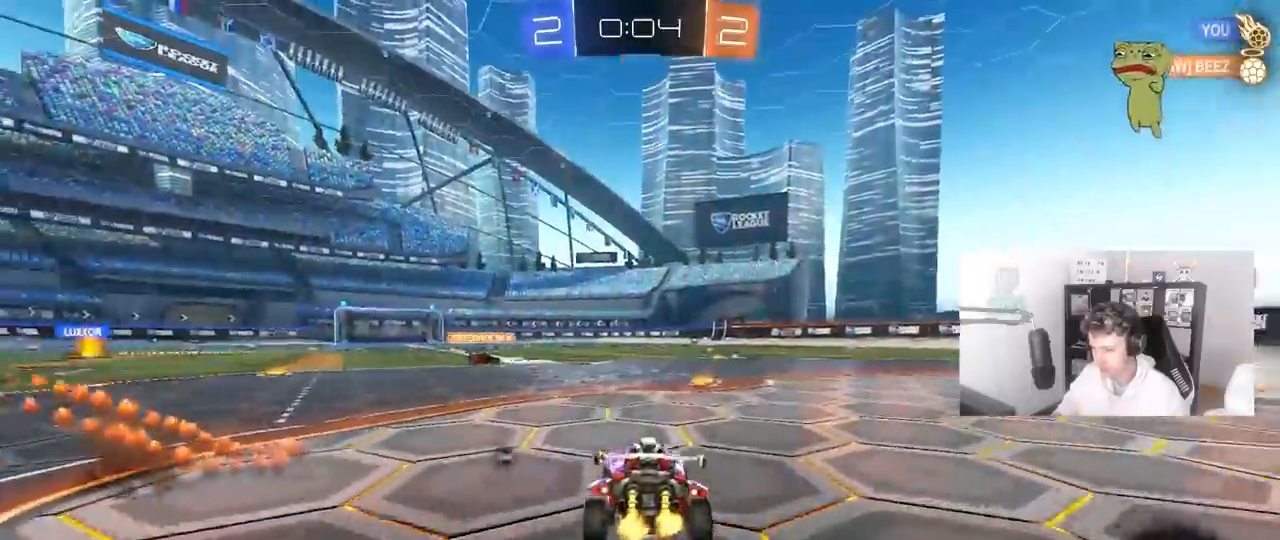
{"keys": ["d", "shift", "w"], "mouse": ["left"], "mouse_move": "down-left", "events": [[67, "d", "down"], [167, "mouse_left", "down"], [267, "d", "up"], [300, "a", "down"], [350, "mouse_right", "down"], [500, "a", "up"], [500, "d", "down"], [500, "mouse_right", "up"], [500, "shift", "down"]]}
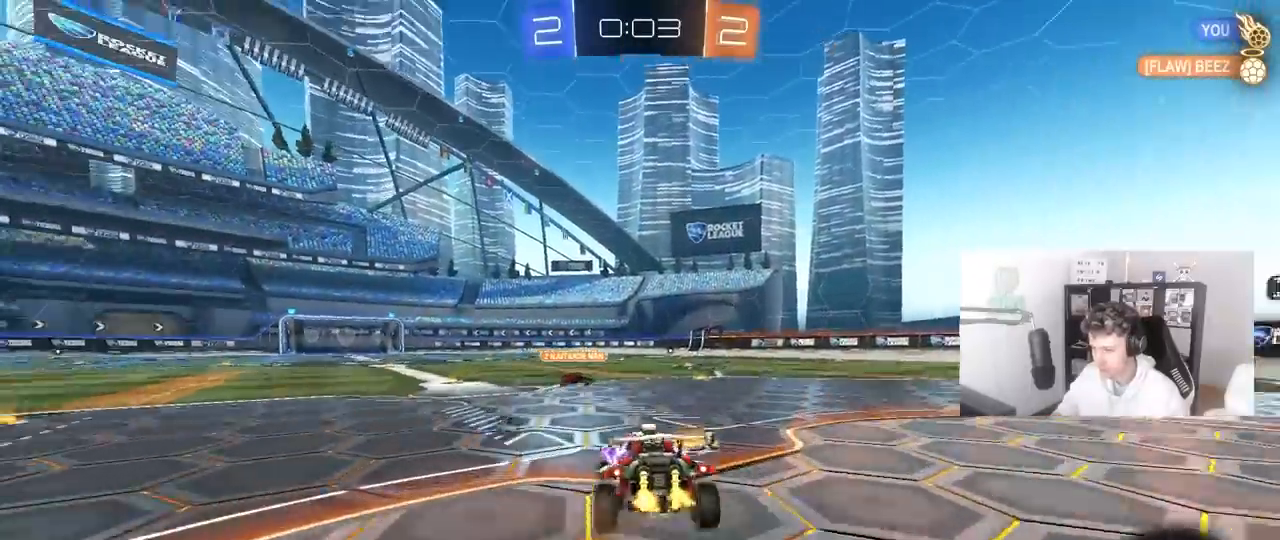
{"keys": ["d", "shift"], "mouse": ["left"], "mouse_move": "still", "events": [[50, "mouse_right", "down"], [133, "s", "down"], [133, "w", "up"], [183, "mouse_right", "up"], [417, "s", "up"]]}
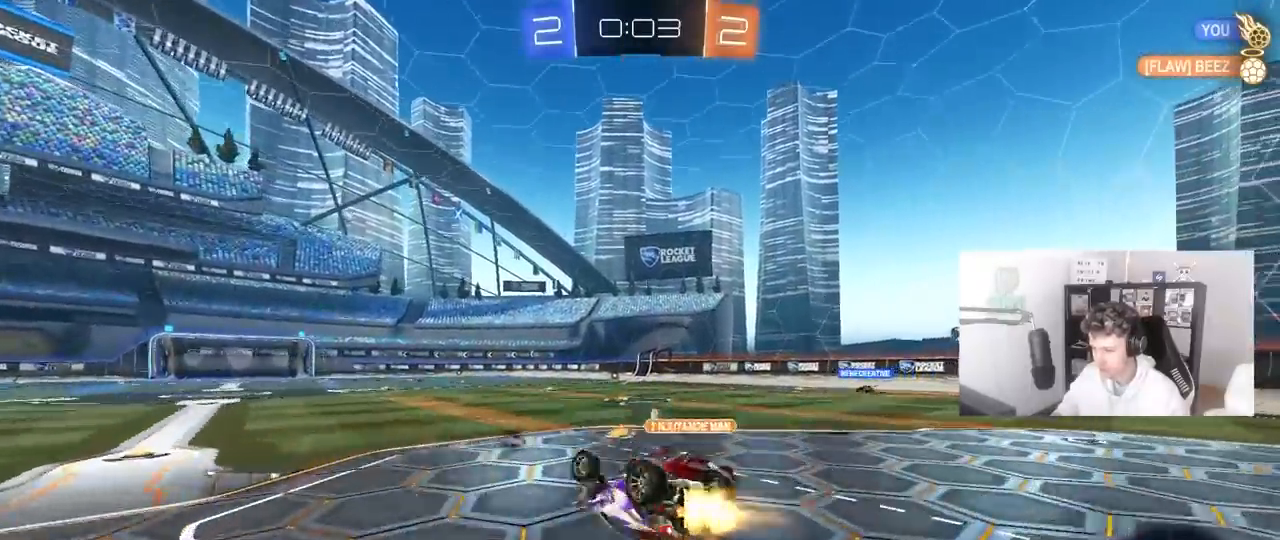
{"keys": ["a", "w"], "mouse": ["left"], "mouse_move": "still", "events": [[100, "s", "down"], [250, "s", "up"], [283, "shift", "up"], [383, "w", "down"], [433, "d", "up"], [483, "a", "down"]]}
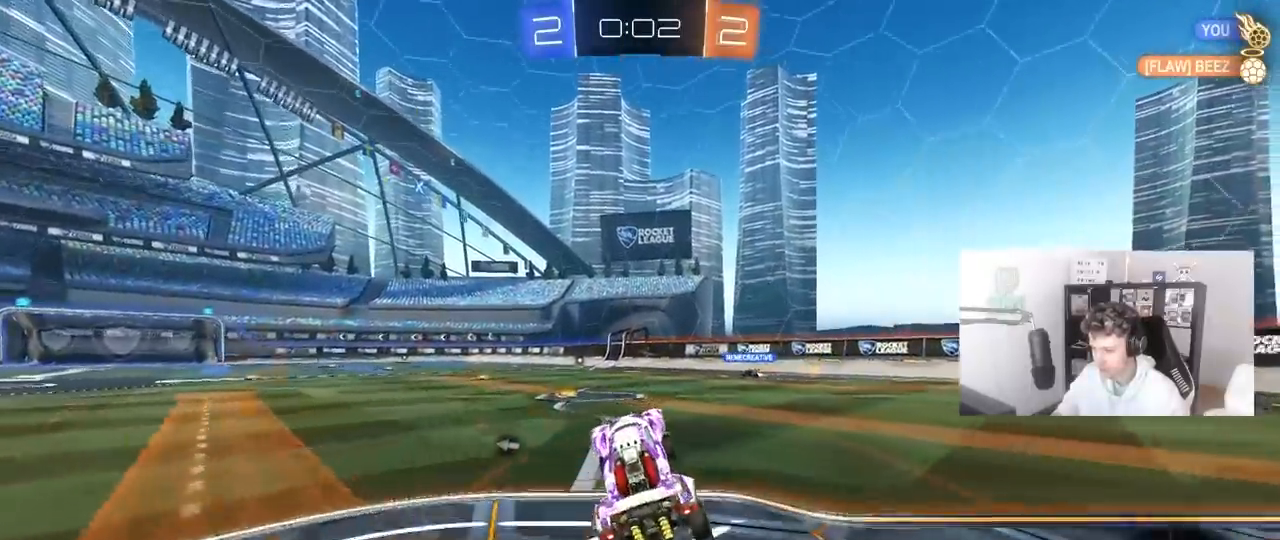
{"keys": ["a", "s", "shift"], "mouse": ["left", "right"], "mouse_move": "down-left", "events": [[67, "a", "up"], [67, "w", "up"], [100, "w", "down"], [217, "d", "down"], [300, "d", "up"], [300, "mouse_right", "down"], [300, "shift", "down"], [350, "a", "down"], [400, "mouse_right", "up"], [433, "mouse_right", "down"], [450, "s", "down"], [450, "w", "up"]]}
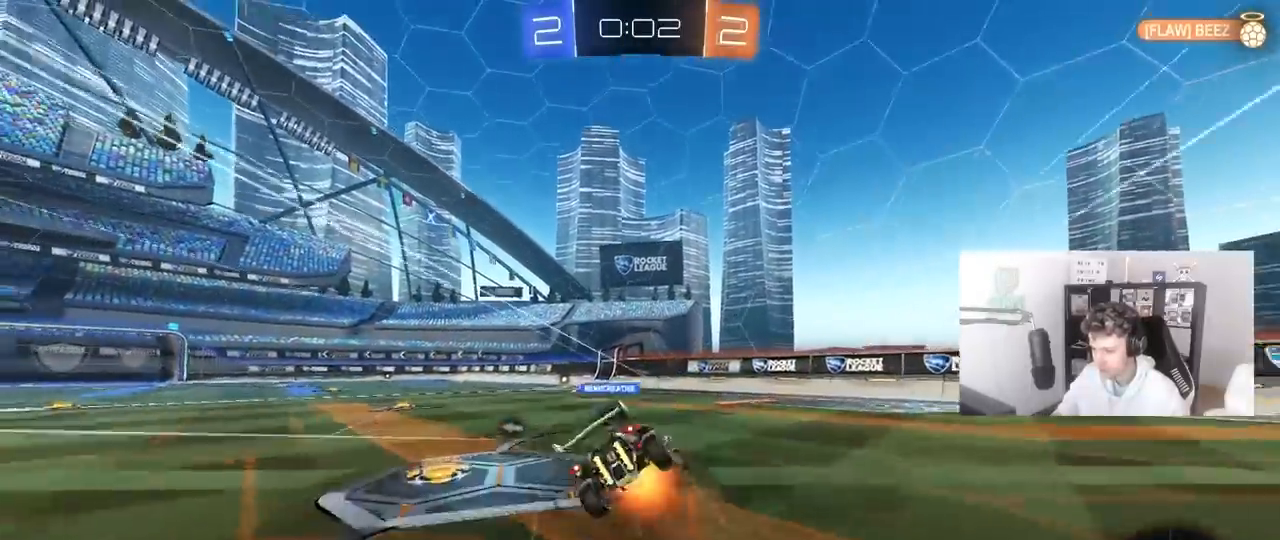
{"keys": ["a", "s", "shift"], "mouse": [], "mouse_move": "still", "events": [[33, "mouse_left", "up"], [83, "space", "down"], [133, "mouse_right", "up"], [267, "space", "up"], [367, "s", "up"], [467, "s", "down"]]}
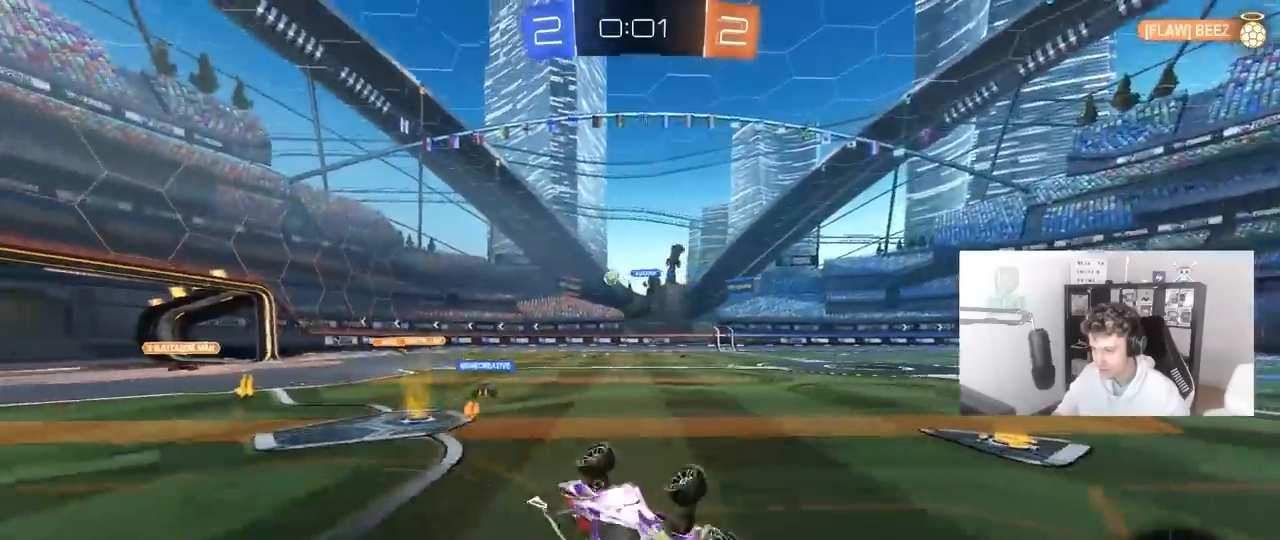
{"keys": ["a", "w"], "mouse": [], "mouse_move": "still", "events": [[150, "shift", "up"], [200, "s", "up"], [250, "a", "up"], [433, "a", "down"], [483, "w", "down"]]}
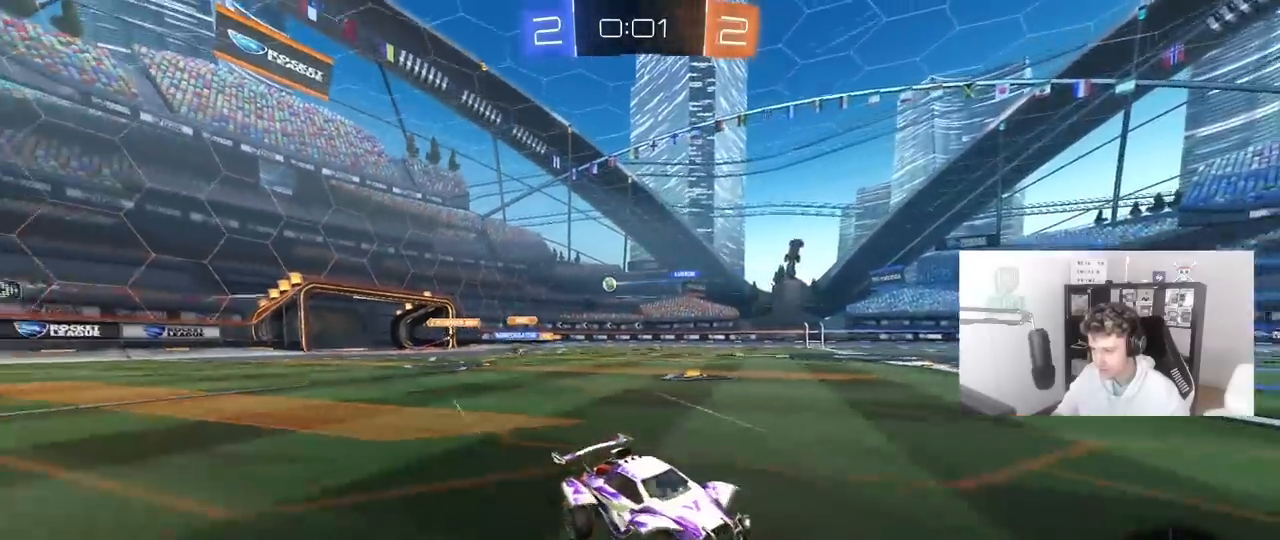
{"keys": ["a", "w"], "mouse": [], "mouse_move": "still", "events": [[33, "a", "up"], [67, "a", "down"], [117, "shift", "down"], [300, "shift", "up"]]}
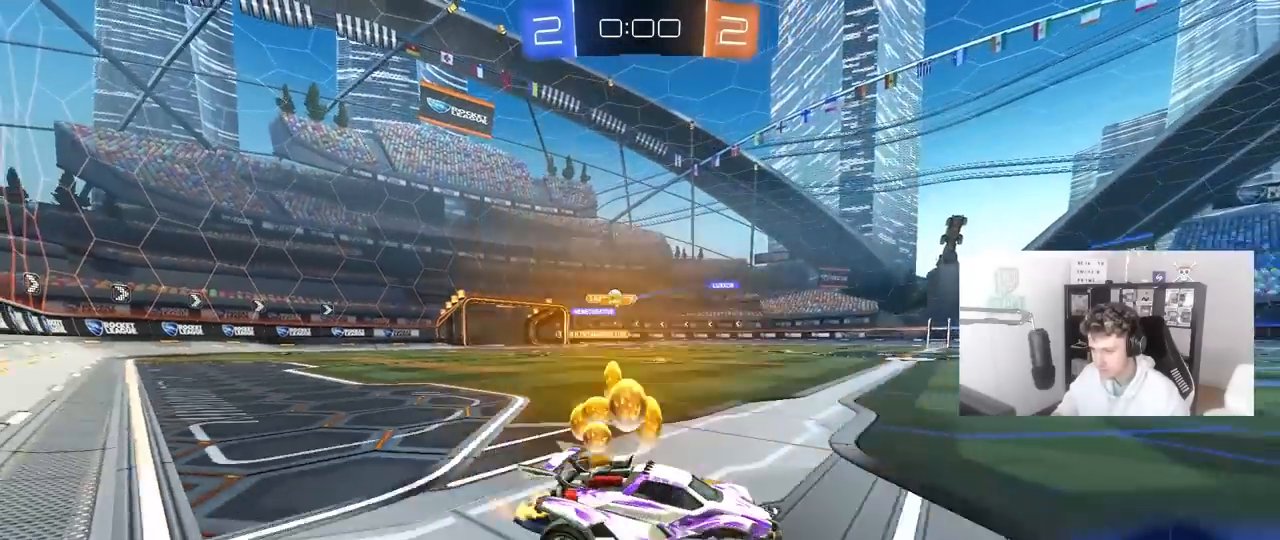
{"keys": ["a", "w"], "mouse": [], "mouse_move": "still", "events": [[133, "shift", "down"], [233, "shift", "up"]]}
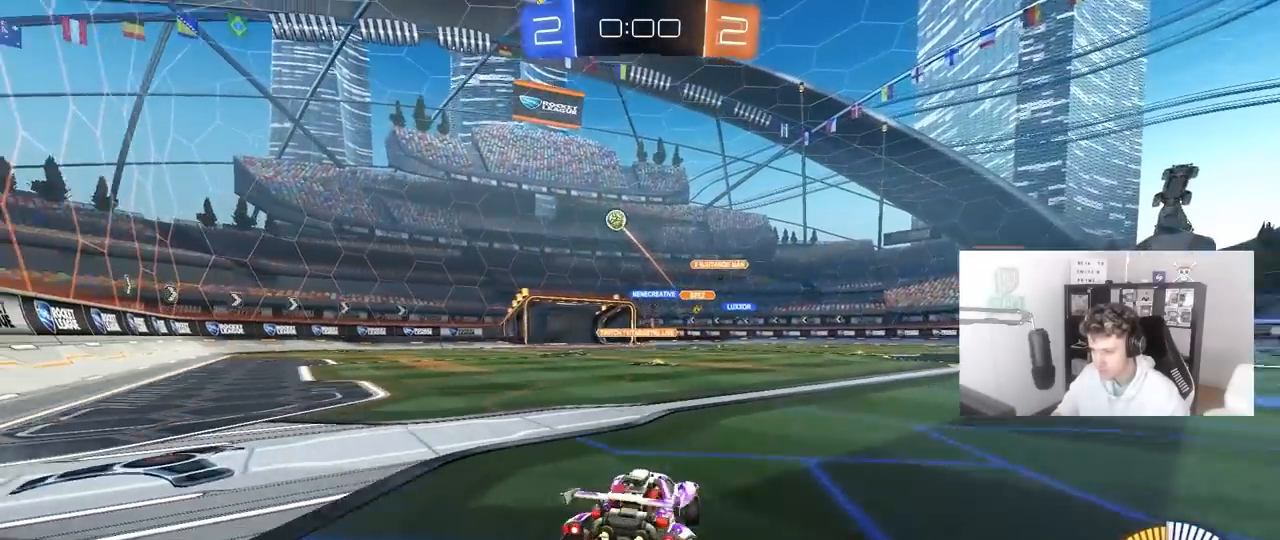
{"keys": ["a", "s"], "mouse": [], "mouse_move": "still", "events": [[67, "a", "up"], [67, "d", "down"], [67, "w", "up"], [100, "d", "up"], [150, "a", "down"], [150, "s", "down"], [200, "a", "up"], [250, "d", "down"], [433, "a", "down"], [433, "d", "up"]]}
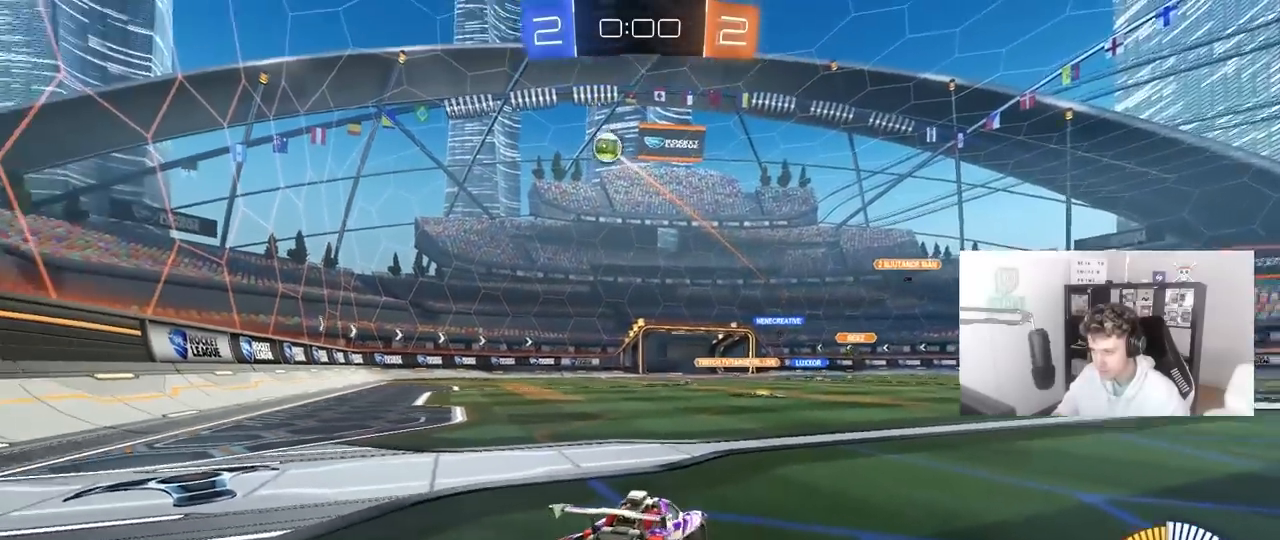
{"keys": ["a", "w"], "mouse": ["left"], "mouse_move": "down-left", "events": [[67, "a", "up"], [117, "d", "down"], [117, "s", "up"], [350, "a", "down"], [350, "d", "up"], [350, "w", "down"], [400, "mouse_left", "down"]]}
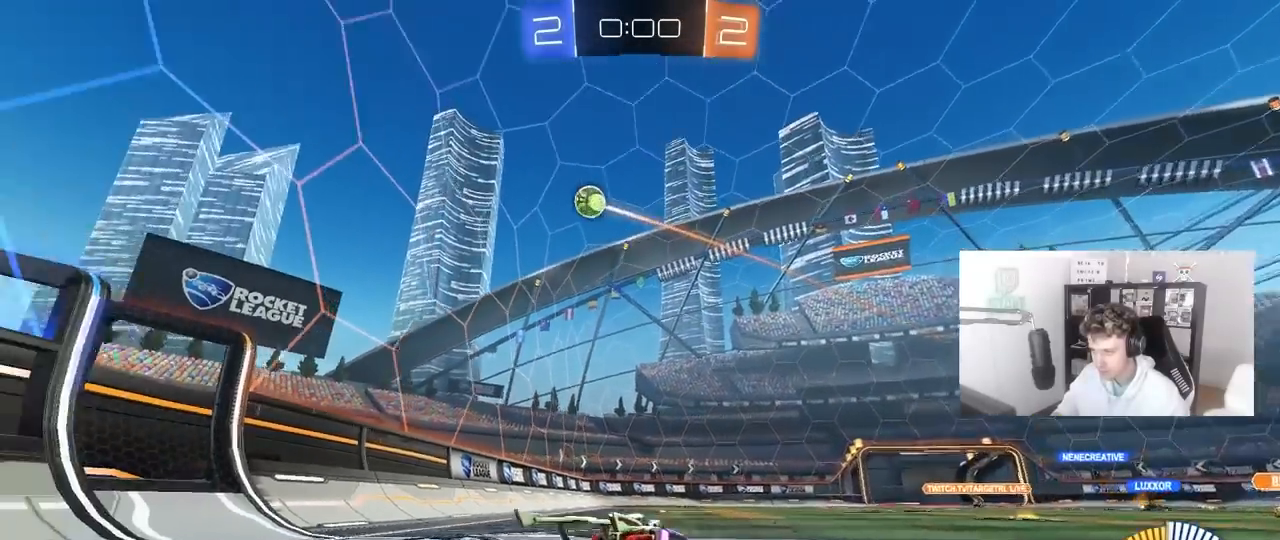
{"keys": ["w"], "mouse": ["left"], "mouse_move": "down-left", "events": [[83, "mouse_left", "up"], [233, "mouse_left", "down"], [317, "a", "up"], [317, "d", "down"], [367, "d", "up"]]}
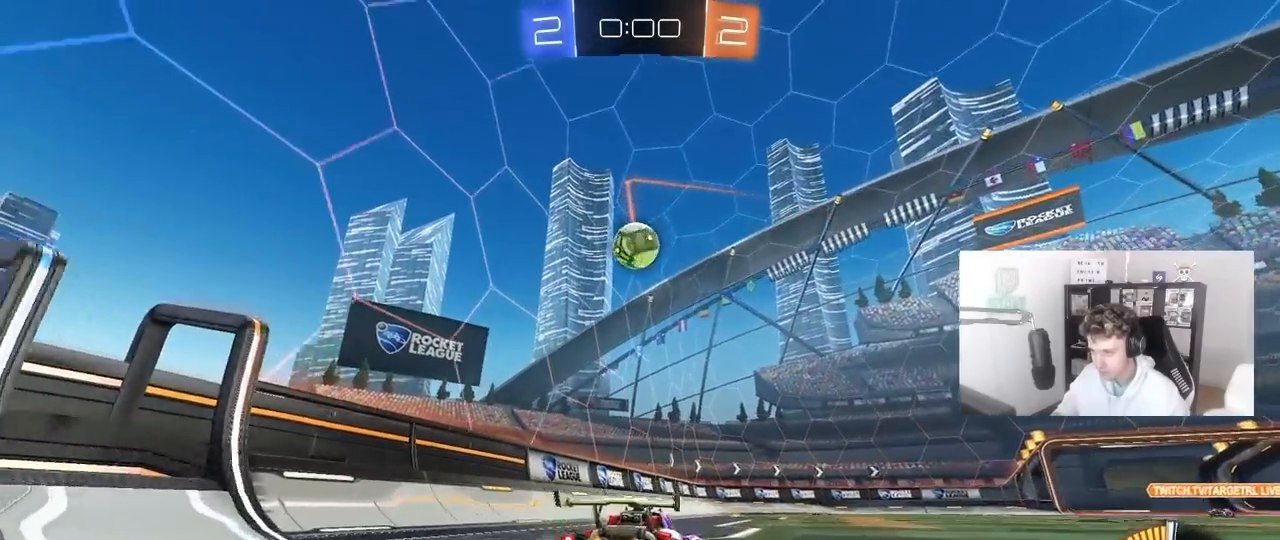
{"keys": ["a", "w"], "mouse": ["left"], "mouse_move": "left", "events": [[17, "a", "down"], [150, "a", "up"], [150, "d", "down"], [383, "d", "up"], [433, "a", "down"]]}
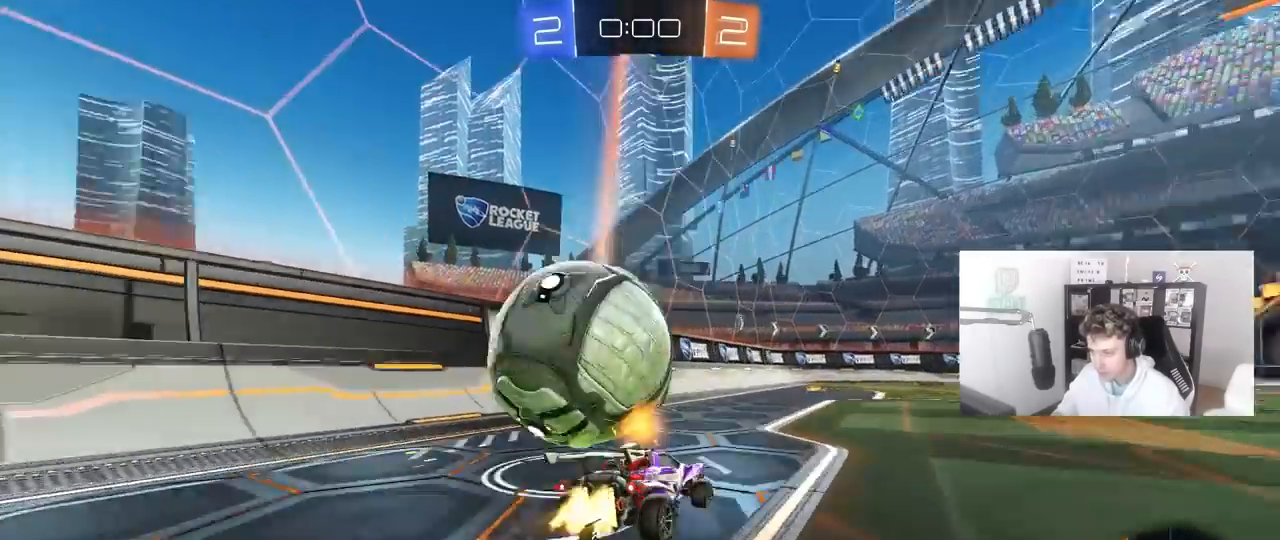
{"keys": [], "mouse": [], "mouse_move": "up-right", "events": [[400, "mouse_left", "up"], [450, "a", "up"], [450, "w", "up"]]}
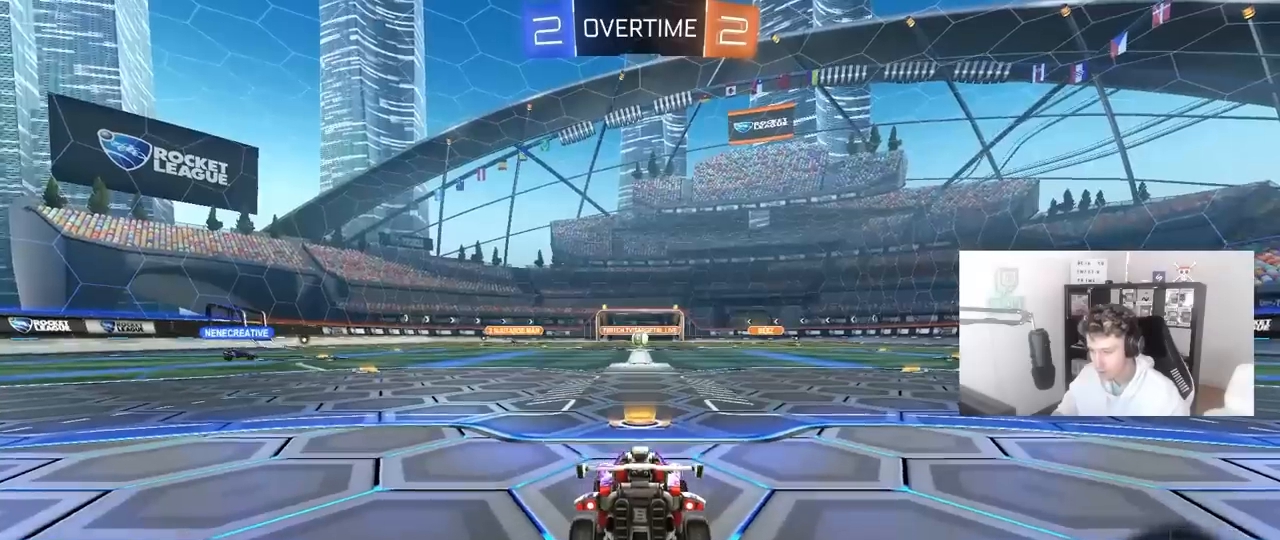
{"keys": ["tab"], "mouse": ["wheel"], "mouse_move": "up", "events": [[417, "tab", "down"], [467, "mouse_wheel", "down"]]}
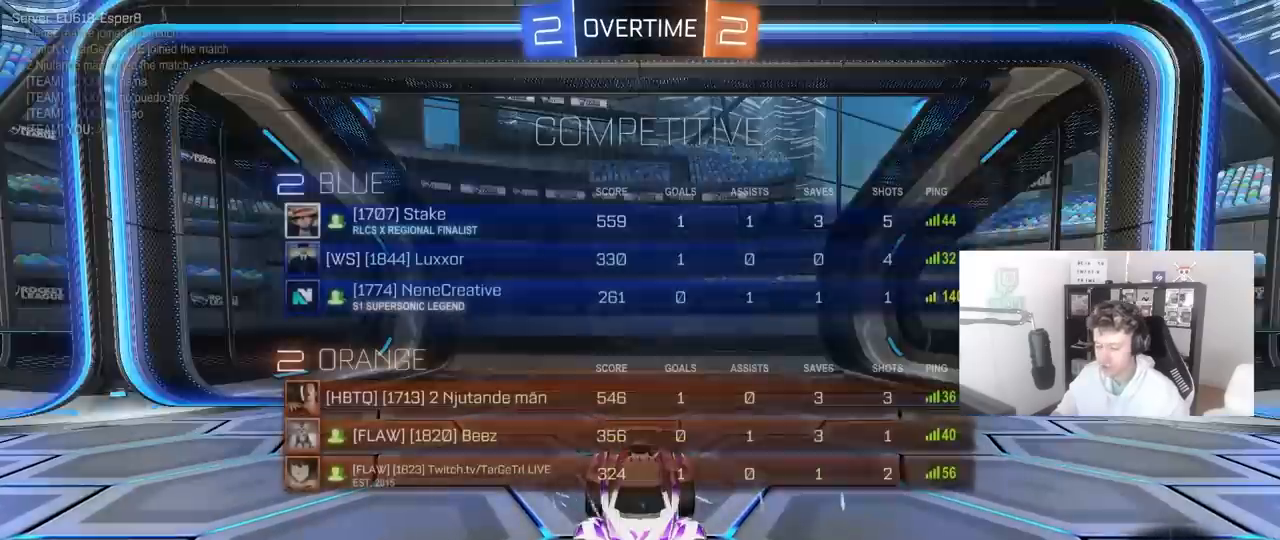
{"keys": [], "mouse": ["wheel"], "mouse_move": "up-right", "events": [[100, "mouse_wheel", "up"], [150, "tab", "up"], [200, "mouse_wheel", "down"], [333, "mouse_wheel", "up"], [483, "mouse_wheel", "down"]]}
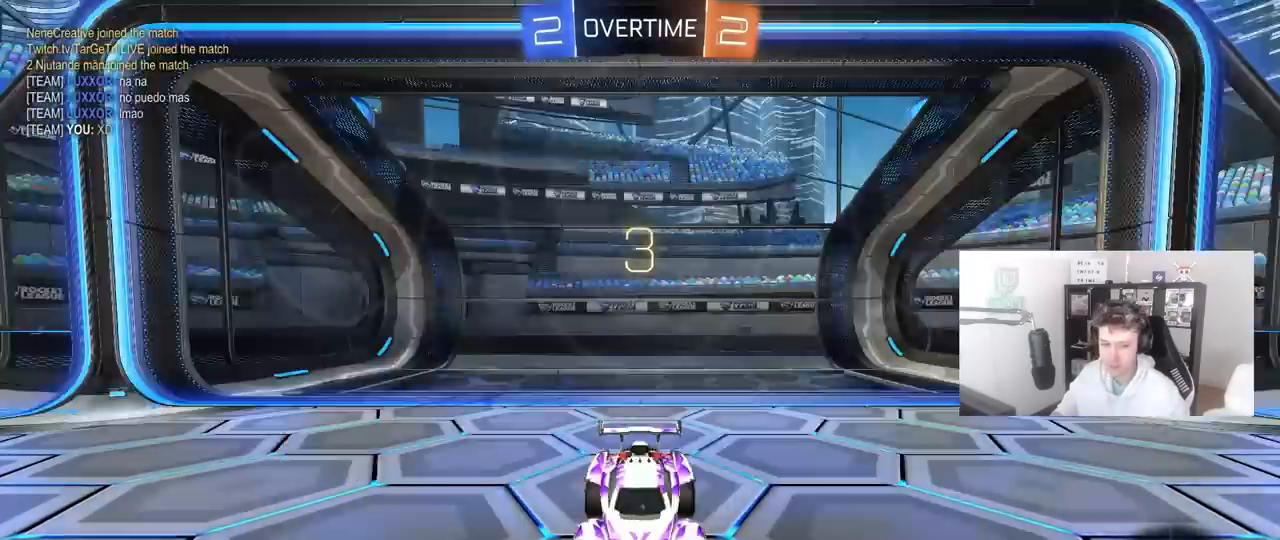
{"keys": [], "mouse": [], "mouse_move": "still", "events": [[117, "mouse_wheel", "up"], [117, "tab", "down"], [267, "tab", "up"], [300, "mouse_wheel", "down"], [450, "mouse_wheel", "up"]]}
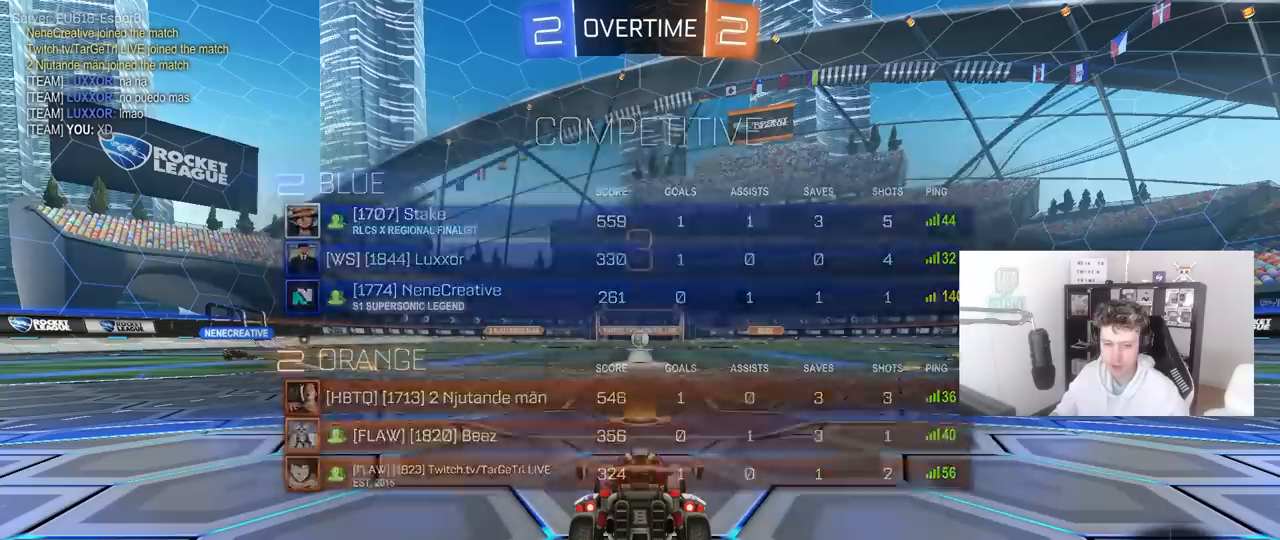
{"keys": [], "mouse": ["left"], "mouse_move": "left", "events": [[183, "mouse_left", "down"], [367, "mouse_left", "up"], [467, "mouse_left", "down"]]}